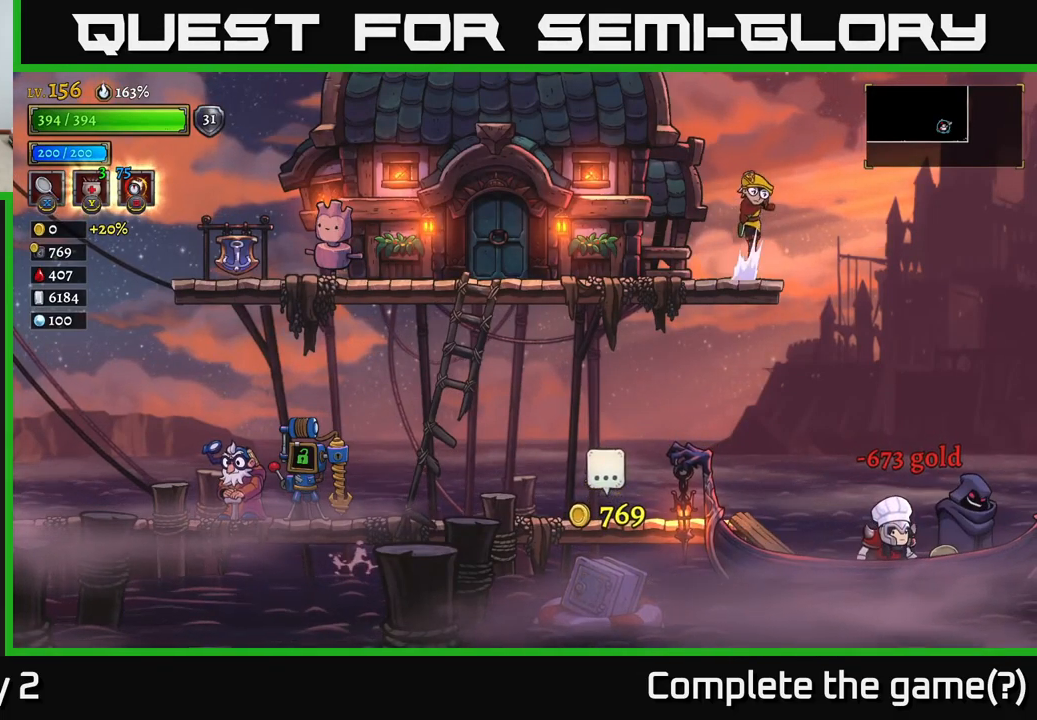
Gameplay with a controller (Xbox layout); each line is a JSON object with the inputs held at the frame after it. "events" lists button and stick changes between this image and that frame as [ms after this image, input, new state], when the widget could be followed in between.
{"buttons": [], "left_stick": "center", "right_stick": "center", "events": []}
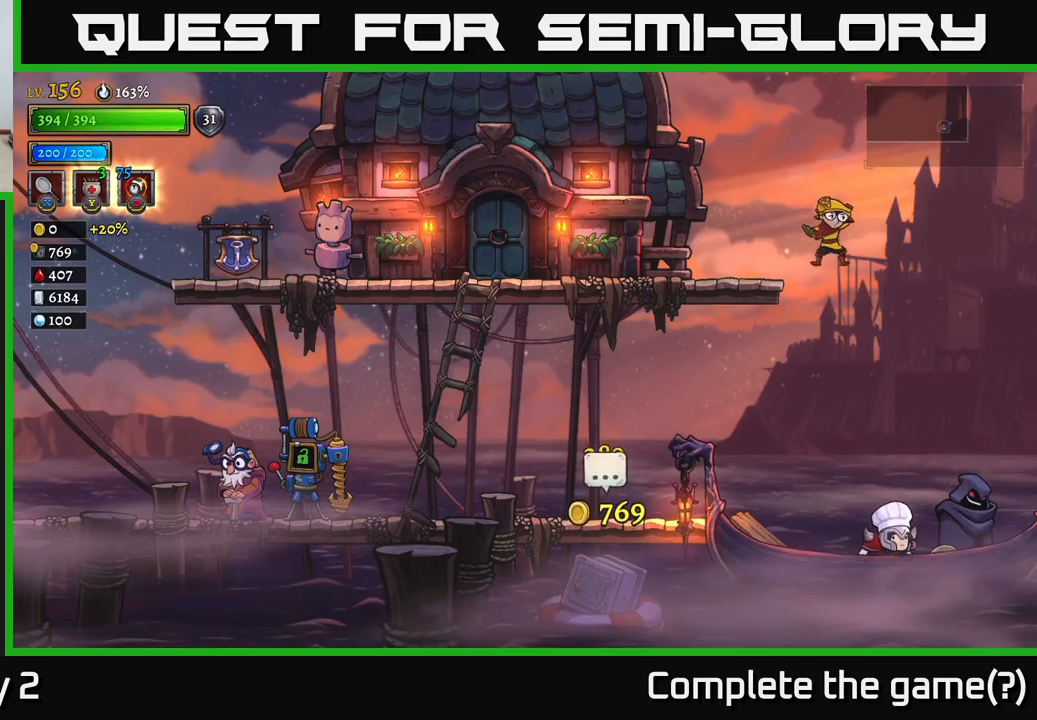
{"buttons": [], "left_stick": "center", "right_stick": "center", "events": []}
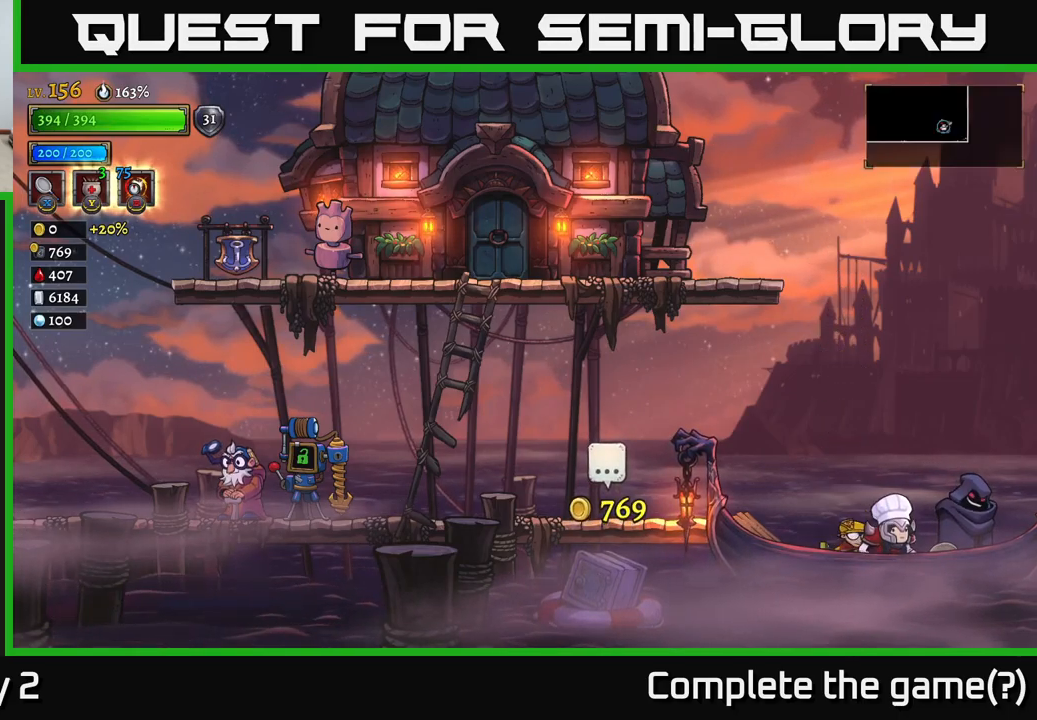
{"buttons": ["A"], "left_stick": "center", "right_stick": "center", "events": [[167, "A", "down"], [283, "A", "up"], [400, "A", "down"]]}
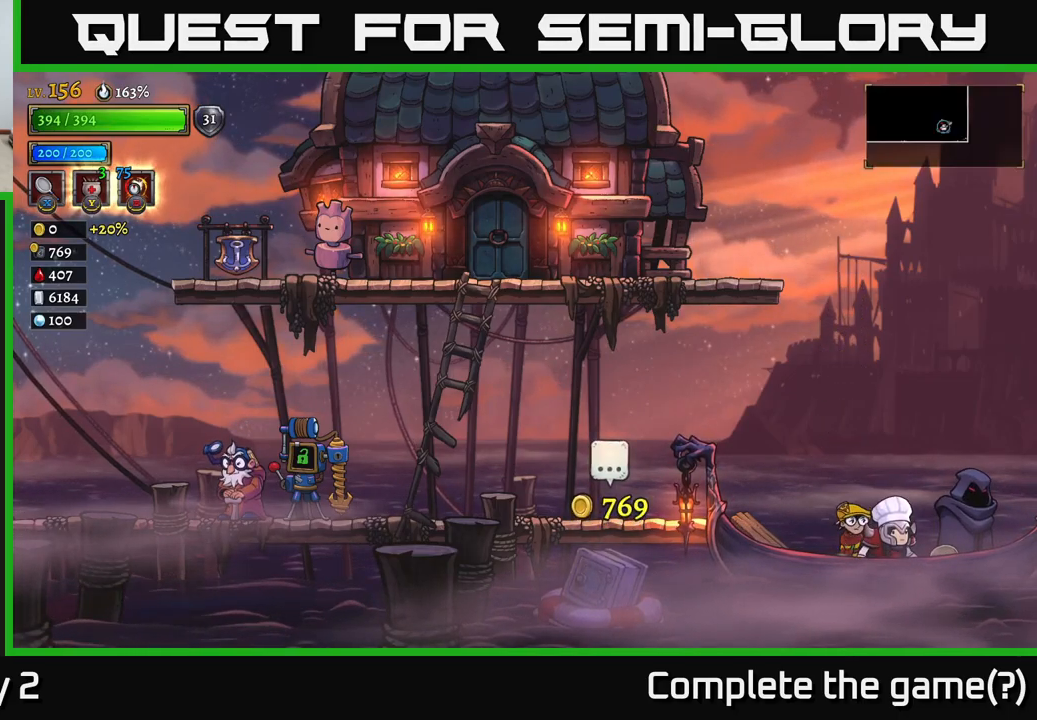
{"buttons": ["A"], "left_stick": "center", "right_stick": "center", "events": [[67, "A", "up"], [150, "A", "down"], [300, "A", "up"], [400, "A", "down"]]}
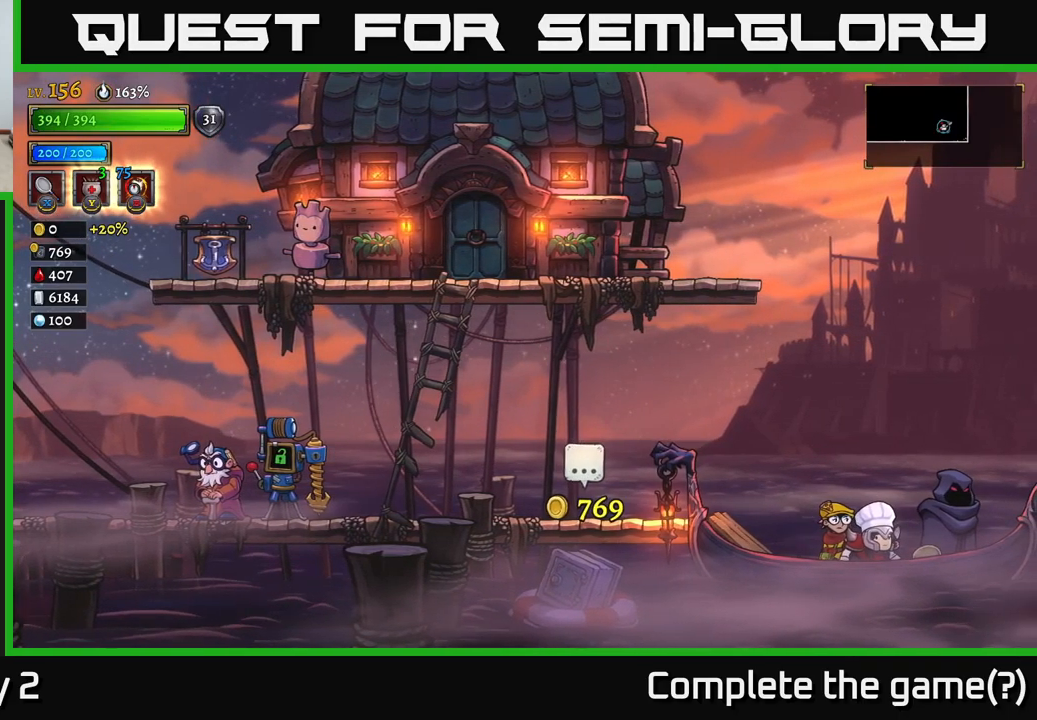
{"buttons": [], "left_stick": "center", "right_stick": "center", "events": [[67, "A", "up"], [167, "A", "down"], [333, "A", "up"], [417, "A", "down"], [483, "A", "up"]]}
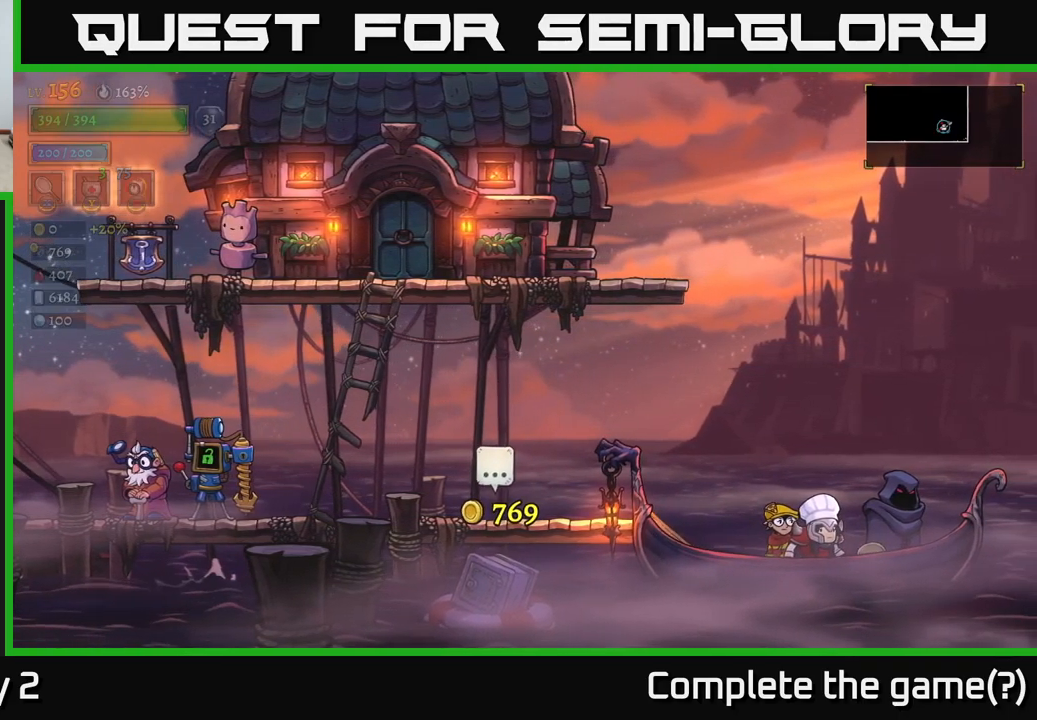
{"buttons": ["A"], "left_stick": "center", "right_stick": "center", "events": [[100, "A", "down"], [150, "A", "up"], [250, "A", "down"], [333, "A", "up"], [400, "A", "down"]]}
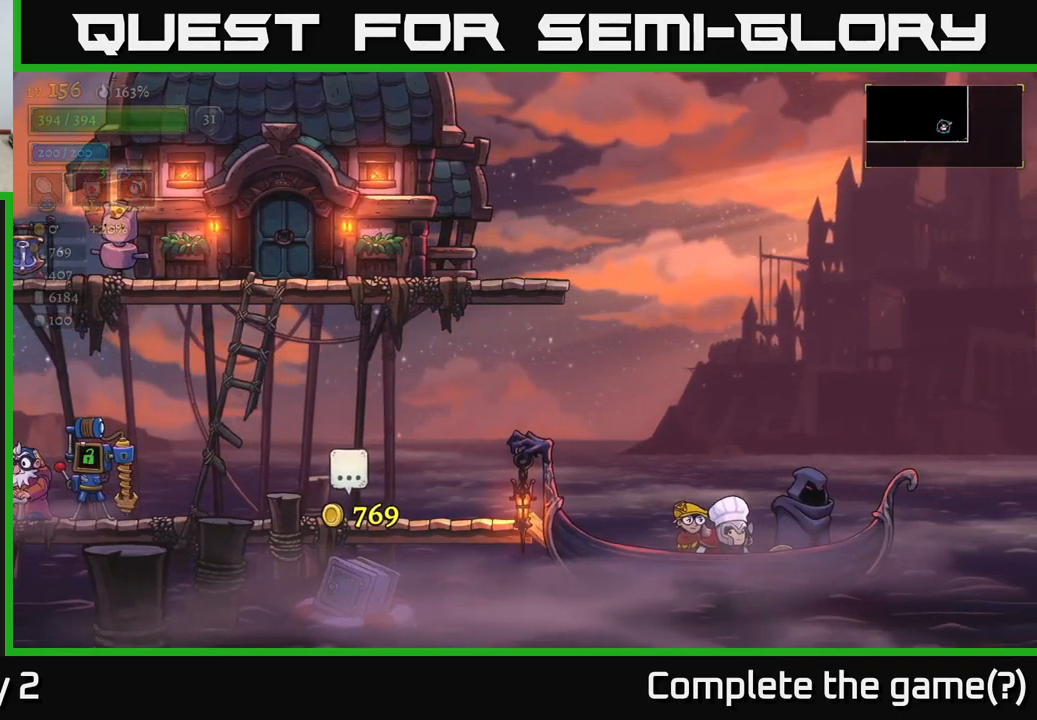
{"buttons": [], "left_stick": "center", "right_stick": "center", "events": [[17, "A", "up"], [100, "A", "down"], [250, "A", "up"], [333, "A", "down"], [500, "A", "up"]]}
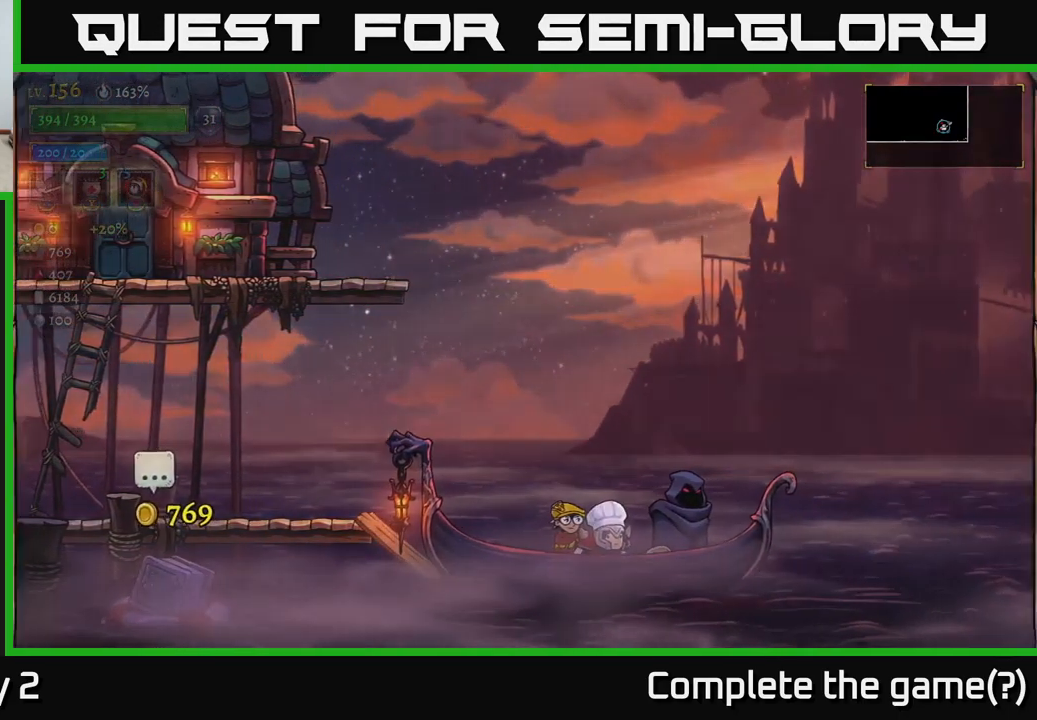
{"buttons": ["A"], "left_stick": "center", "right_stick": "center", "events": [[133, "A", "down"], [267, "A", "up"], [417, "A", "down"]]}
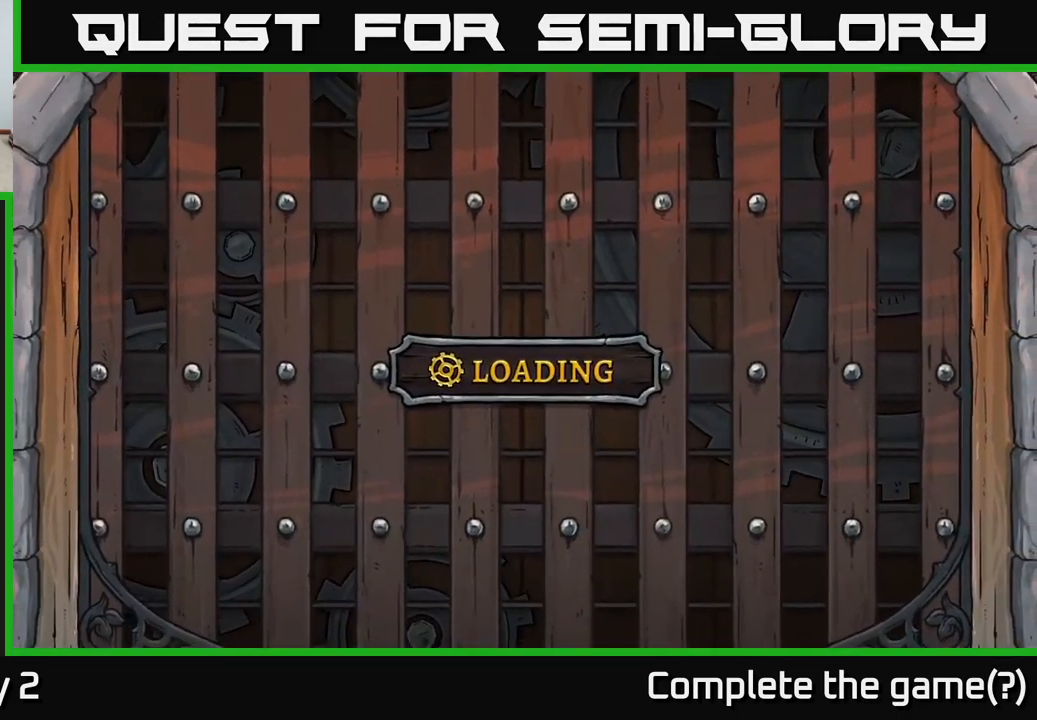
{"buttons": [], "left_stick": "center", "right_stick": "center", "events": [[33, "A", "up"], [133, "A", "down"], [267, "A", "up"], [417, "A", "down"], [500, "A", "up"]]}
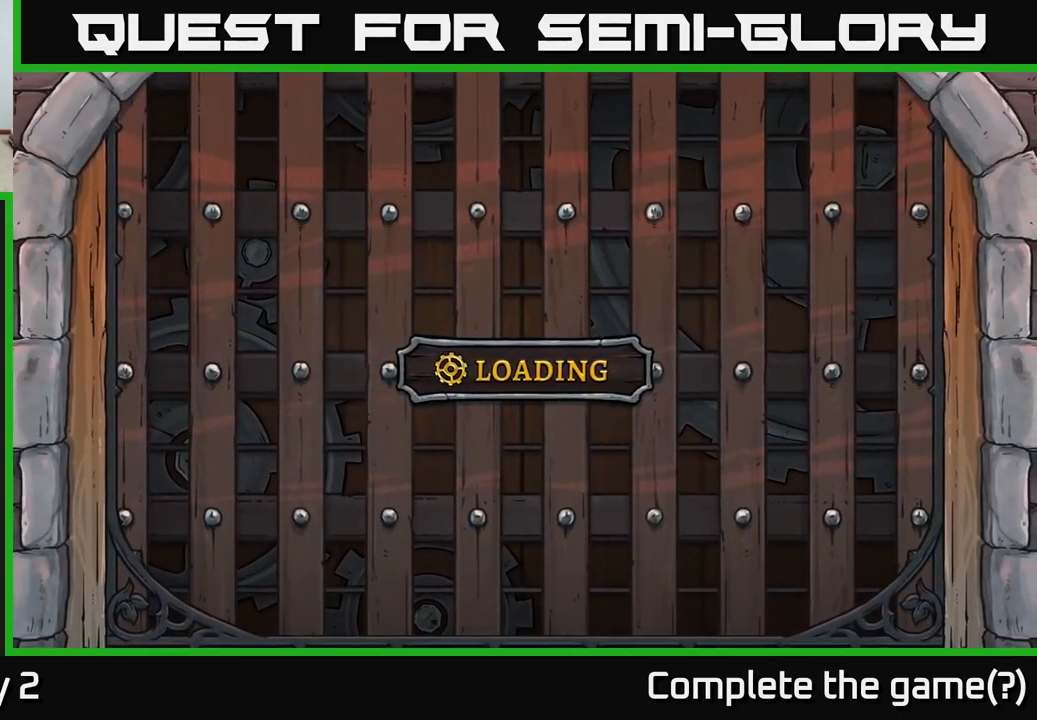
{"buttons": [], "left_stick": "center", "right_stick": "center", "events": [[233, "A", "down"], [250, "A", "up"]]}
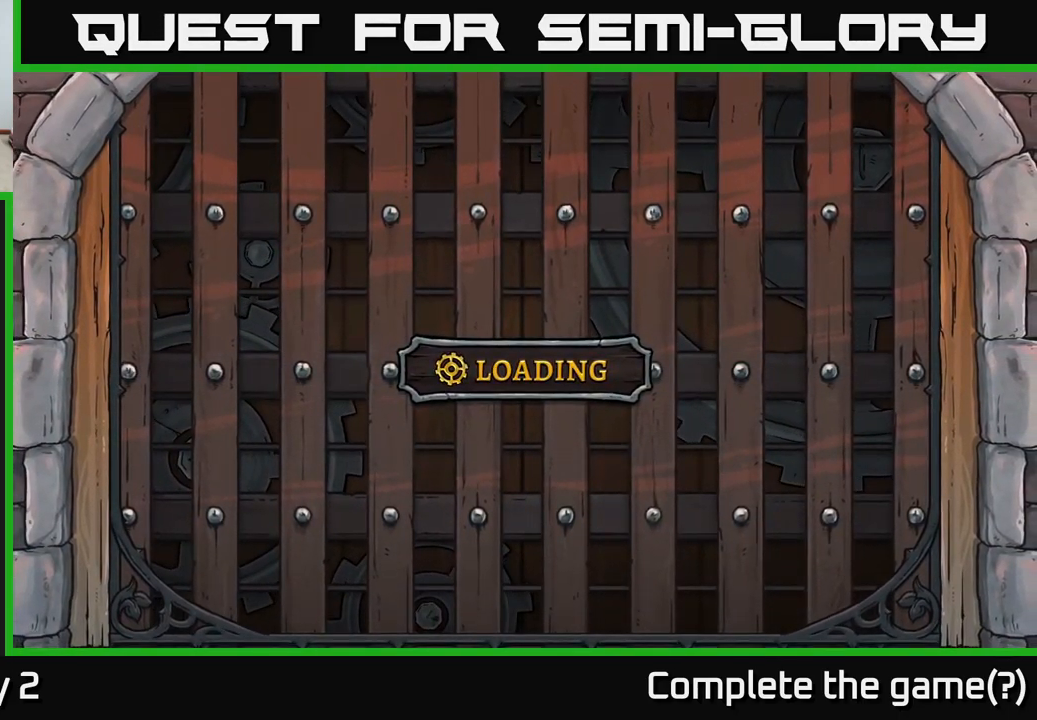
{"buttons": [], "left_stick": "center", "right_stick": "center", "events": []}
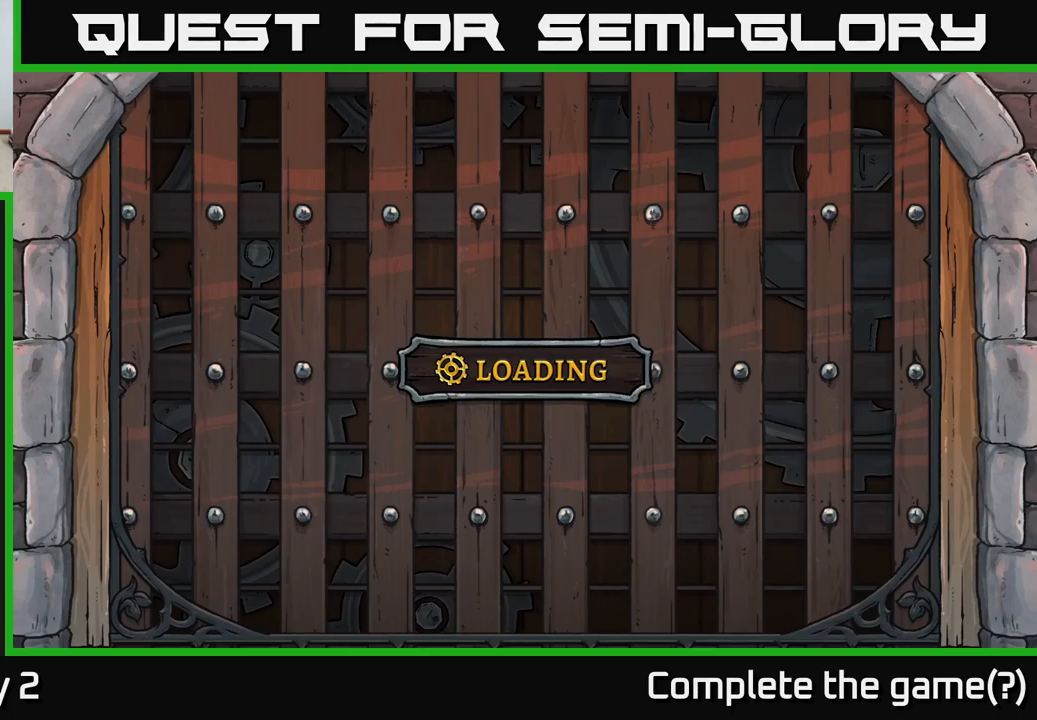
{"buttons": [], "left_stick": "center", "right_stick": "center", "events": [[250, "left_stick", "right"], [417, "left_stick", "center"]]}
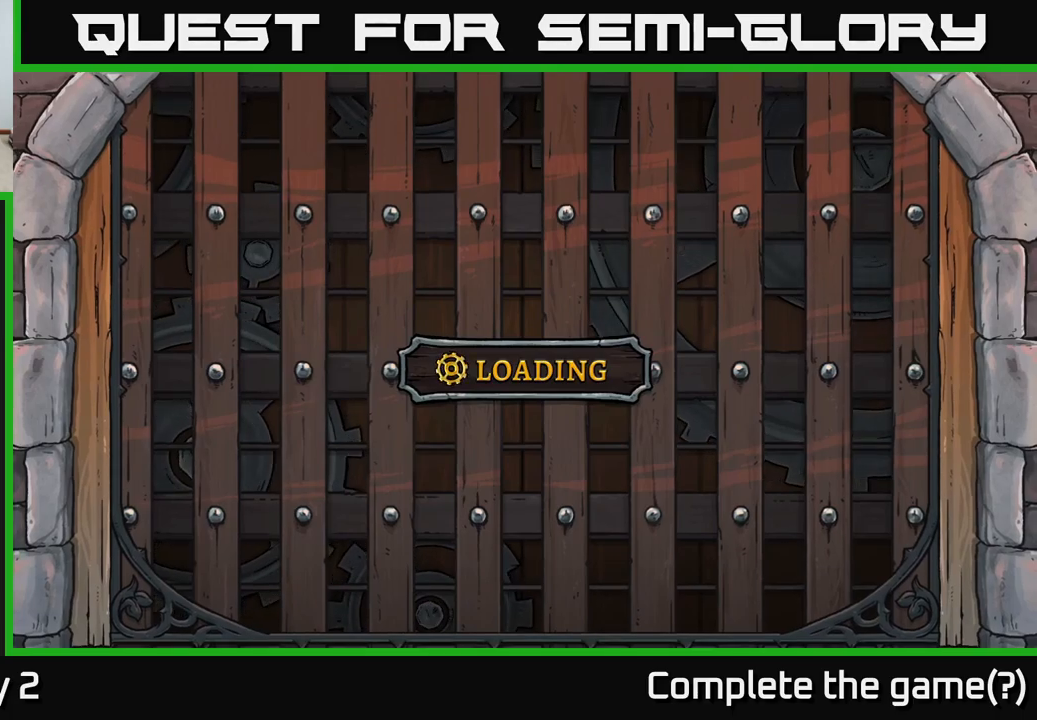
{"buttons": [], "left_stick": "center", "right_stick": "center", "events": []}
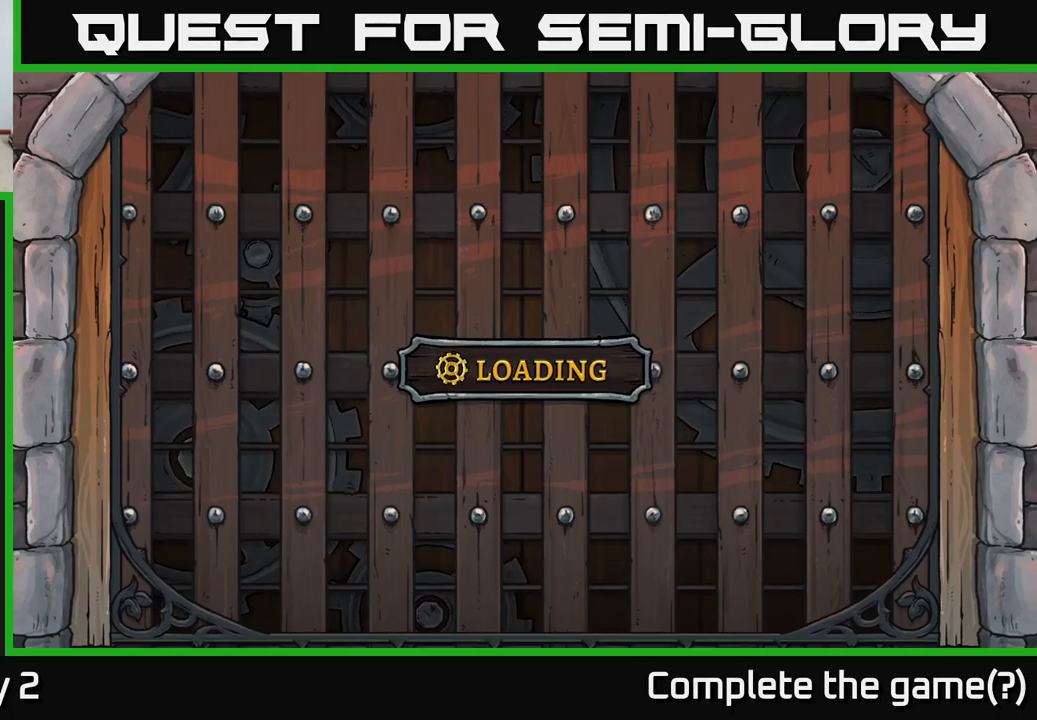
{"buttons": [], "left_stick": "center", "right_stick": "center", "events": []}
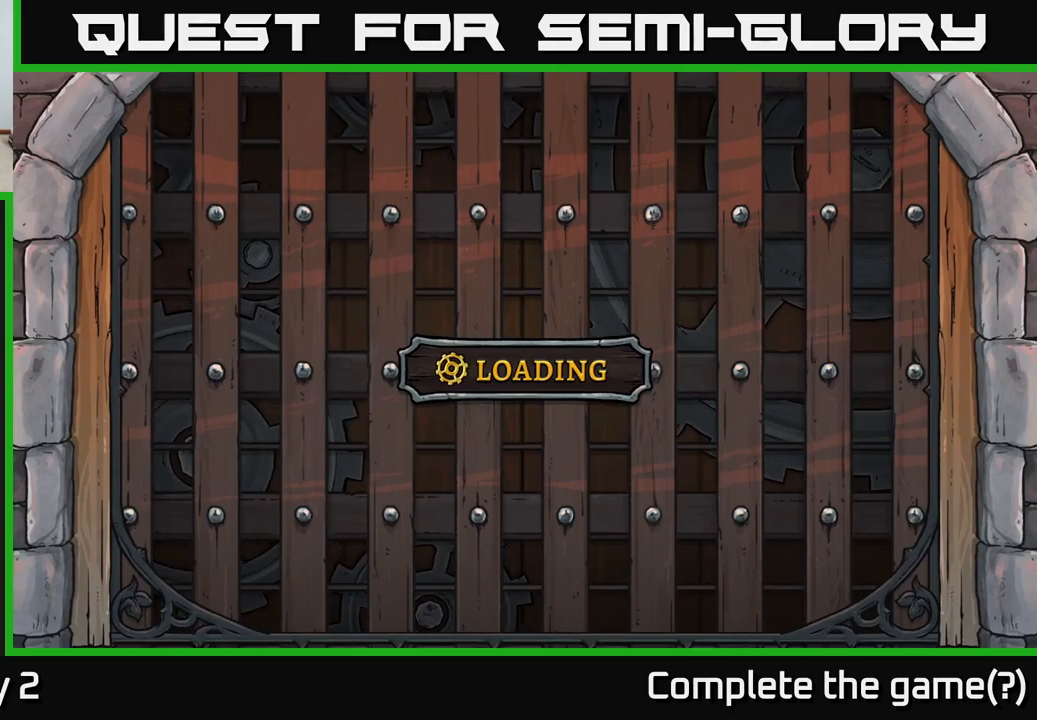
{"buttons": [], "left_stick": "center", "right_stick": "center", "events": []}
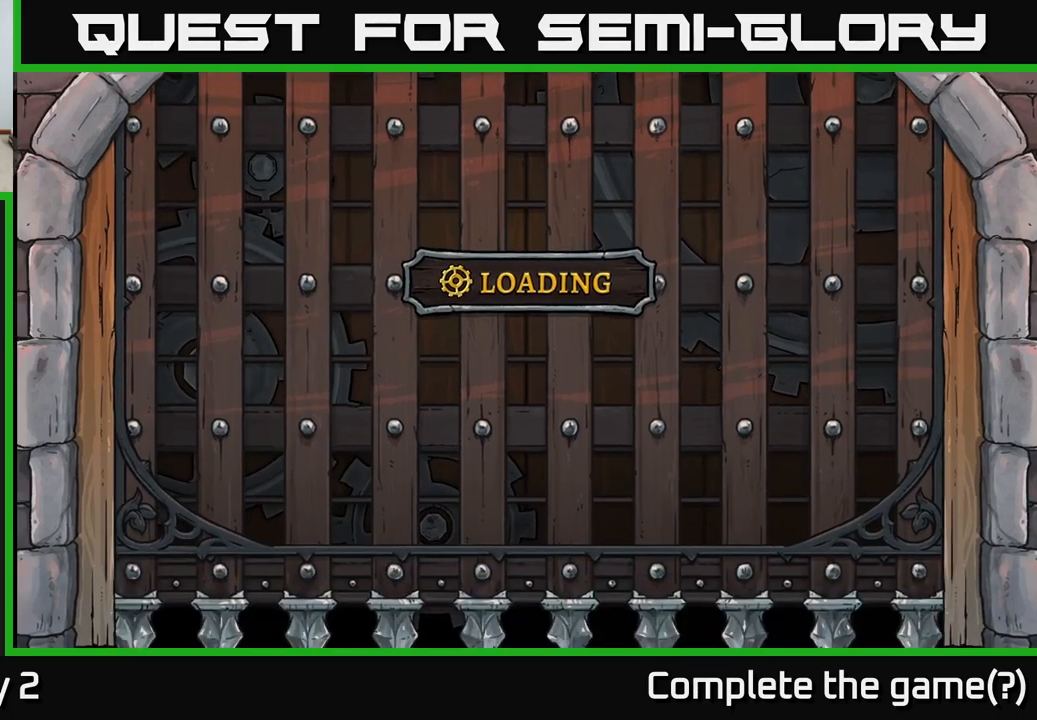
{"buttons": [], "left_stick": "center", "right_stick": "center", "events": []}
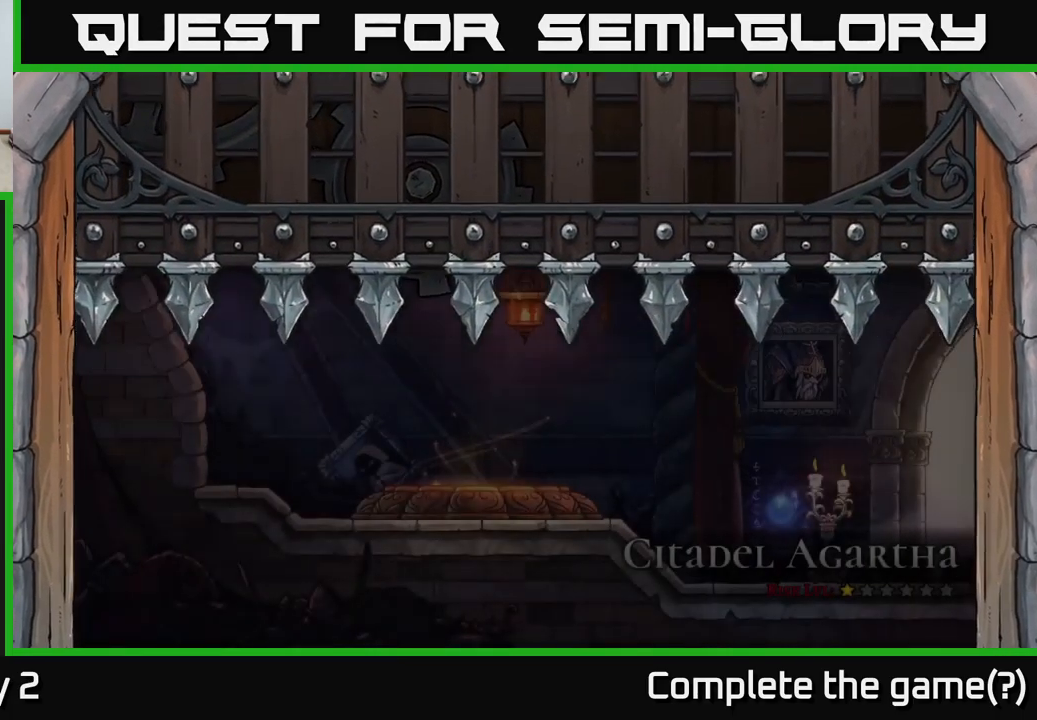
{"buttons": [], "left_stick": "right", "right_stick": "center", "events": [[100, "left_stick", "right"], [250, "left_stick", "center"], [484, "left_stick", "right"]]}
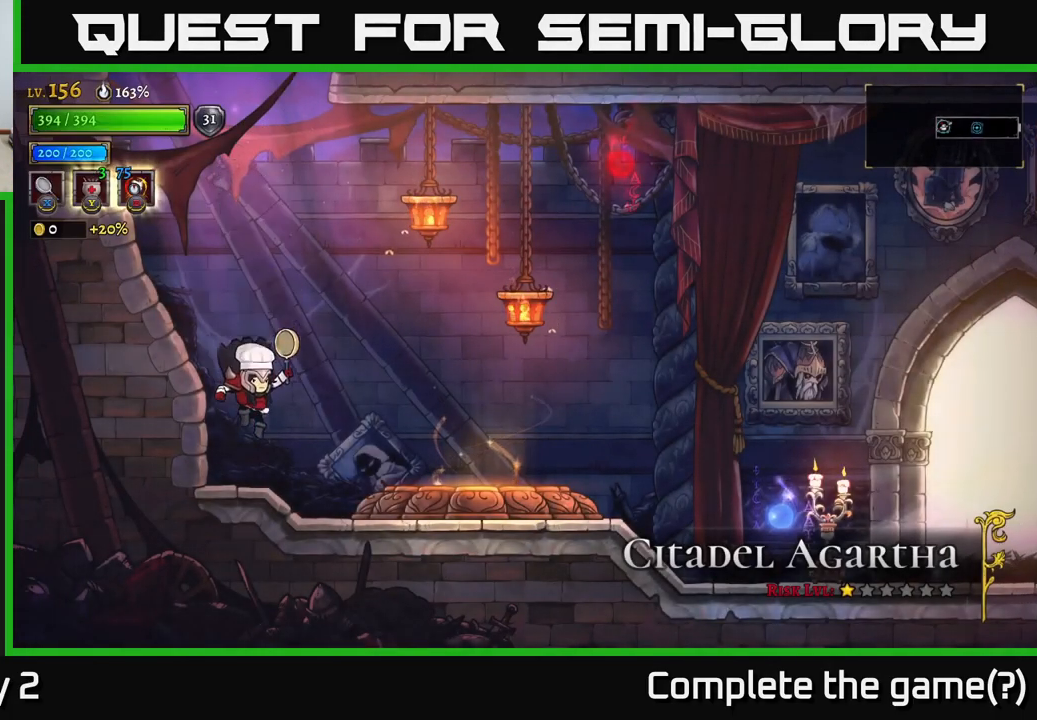
{"buttons": [], "left_stick": "right", "right_stick": "center", "events": []}
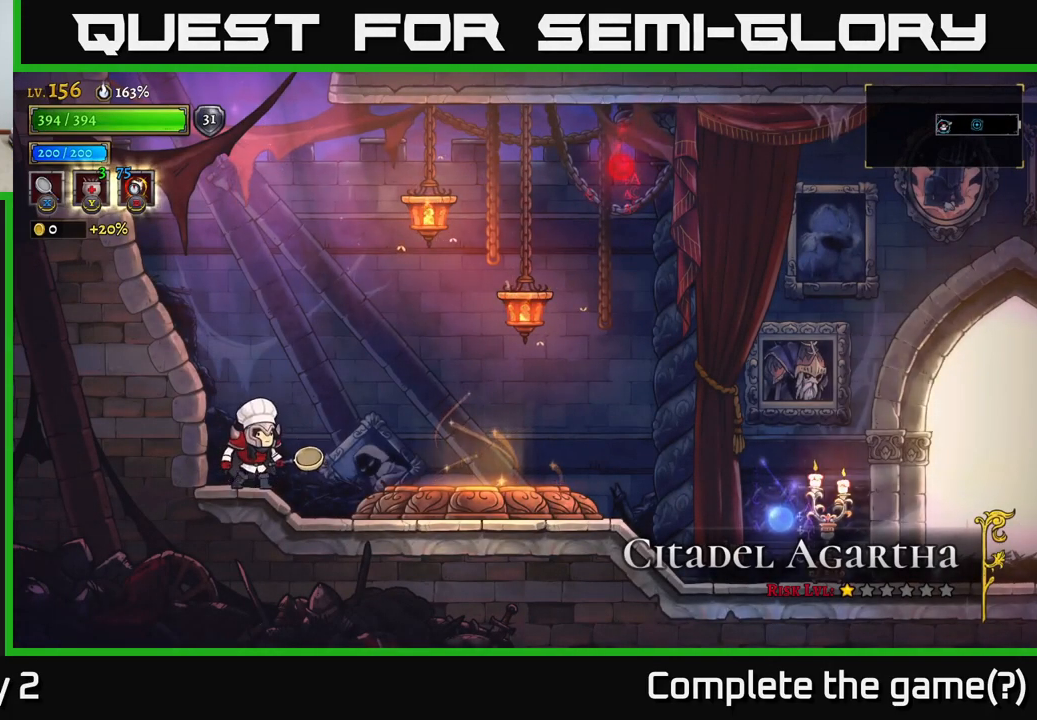
{"buttons": [], "left_stick": "right", "right_stick": "center", "events": []}
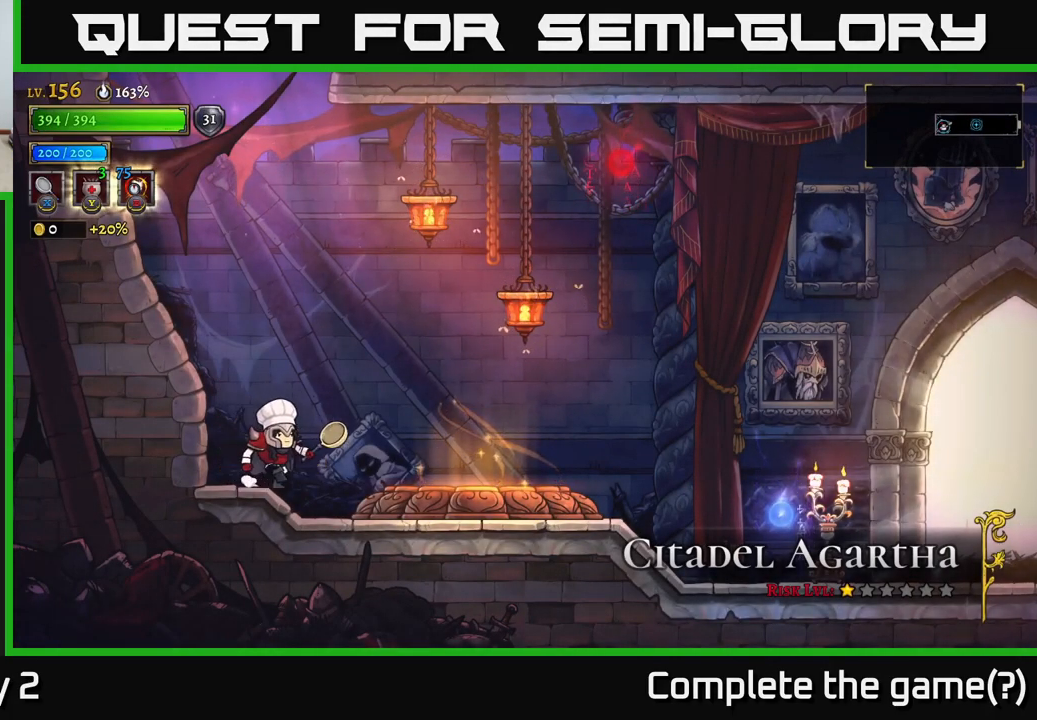
{"buttons": [], "left_stick": "center", "right_stick": "center", "events": [[284, "START", "down"], [300, "left_stick", "center"], [484, "START", "up"]]}
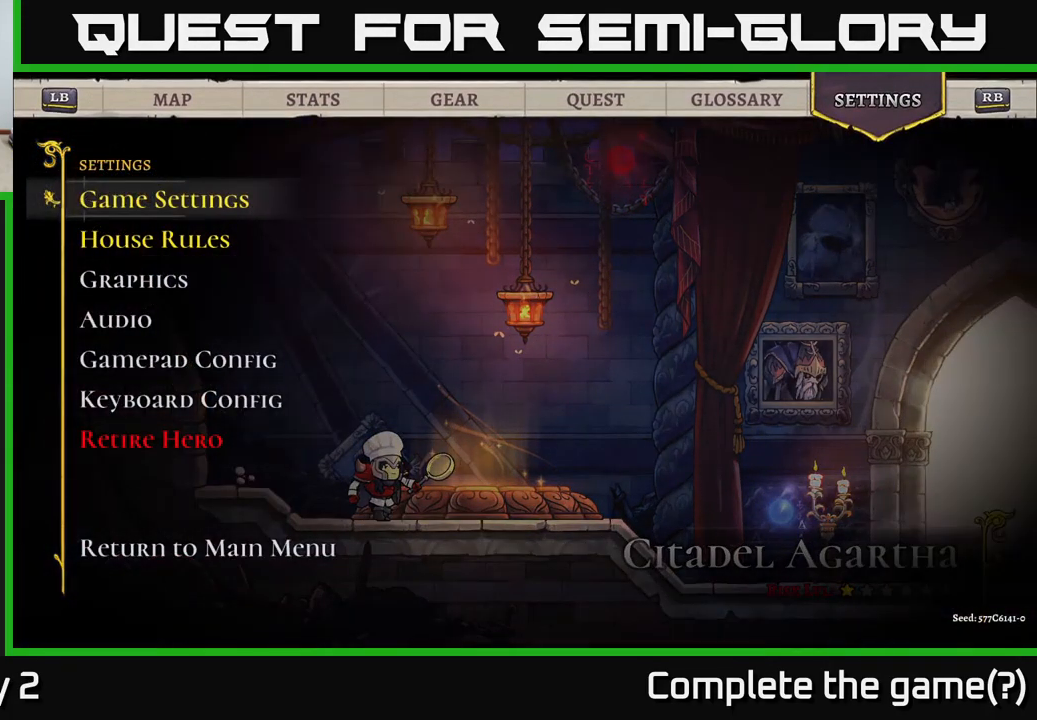
{"buttons": [], "left_stick": "center", "right_stick": "center", "events": []}
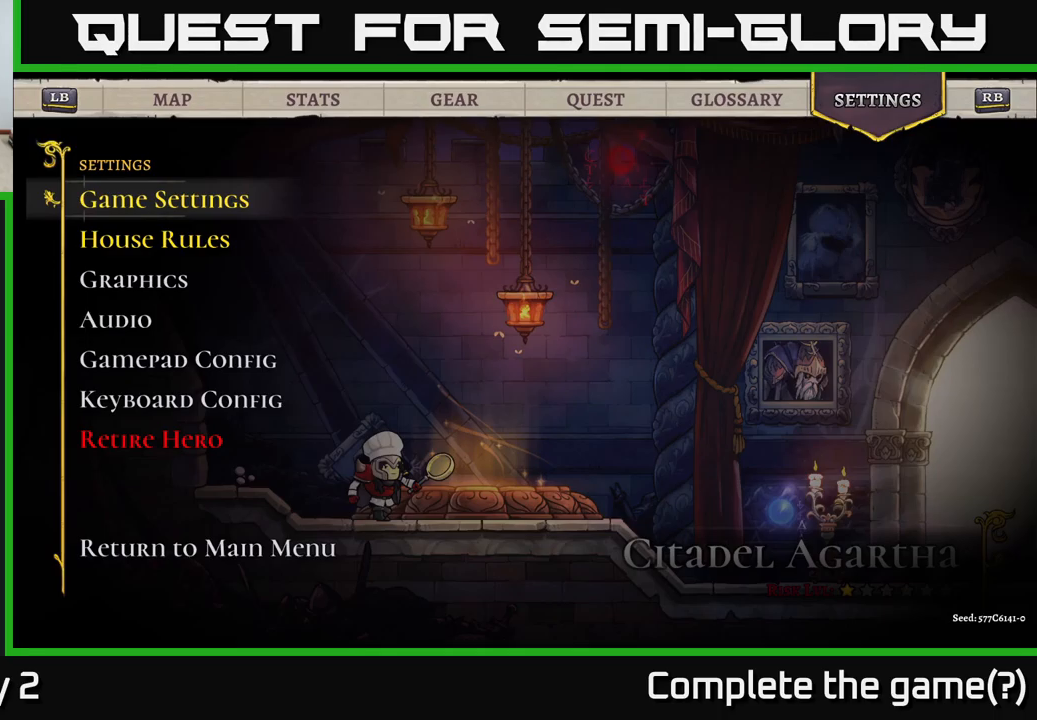
{"buttons": ["SELECT"], "left_stick": "center", "right_stick": "center", "events": [[166, "B", "down"], [300, "B", "up"], [466, "SELECT", "down"]]}
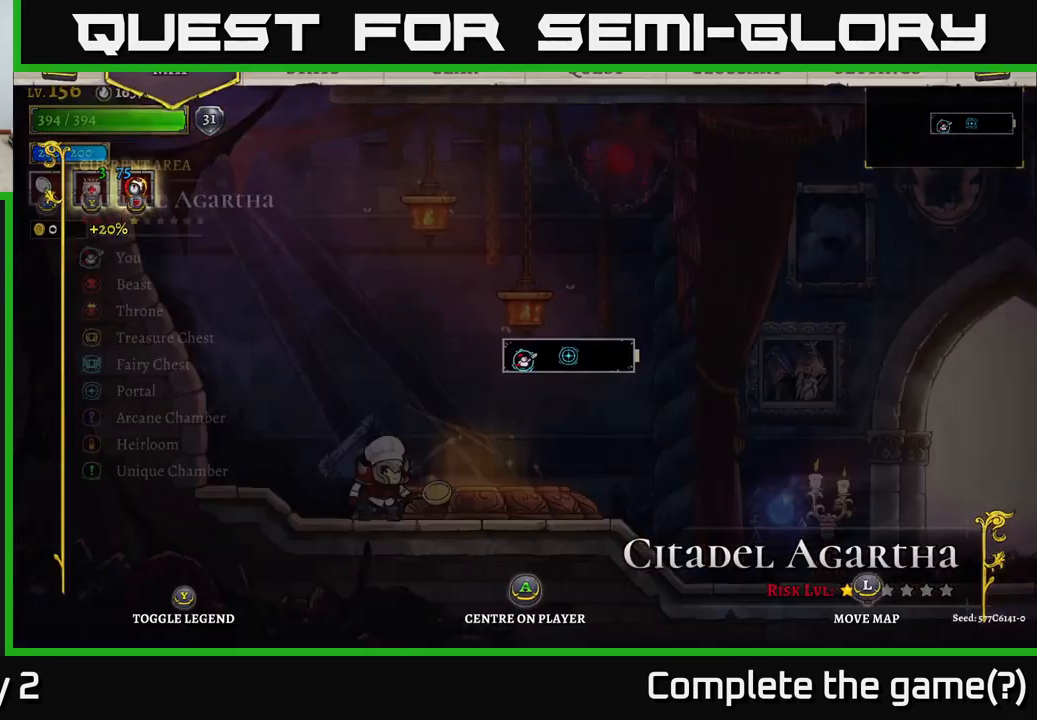
{"buttons": [], "left_stick": "center", "right_stick": "center", "events": [[100, "SELECT", "up"]]}
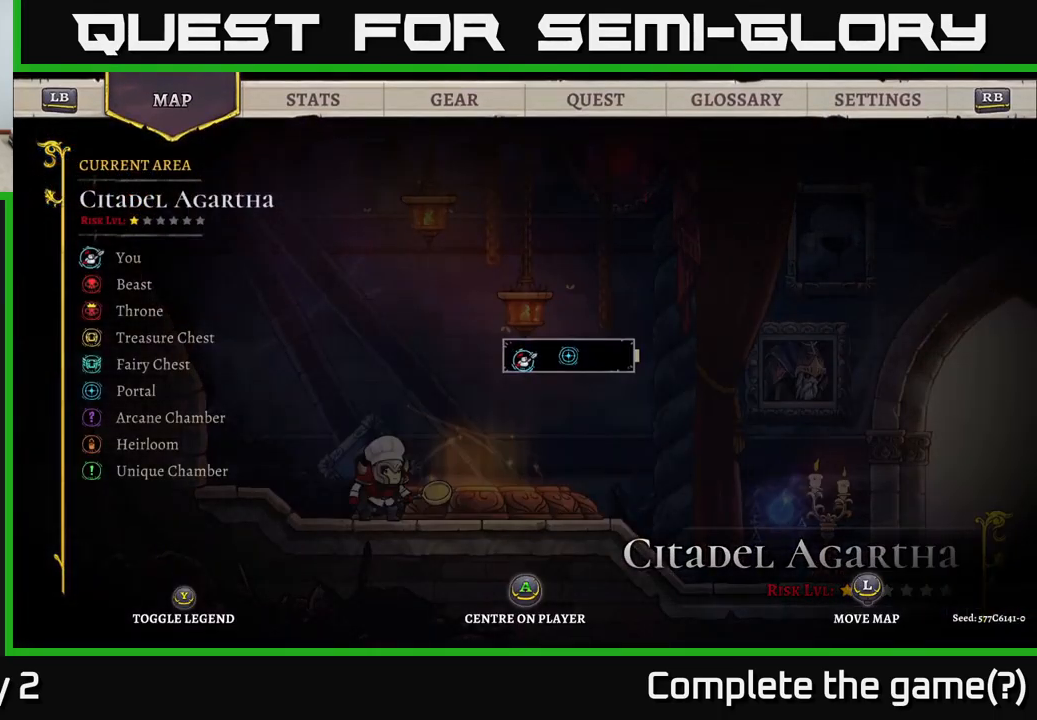
{"buttons": [], "left_stick": "center", "right_stick": "center", "events": []}
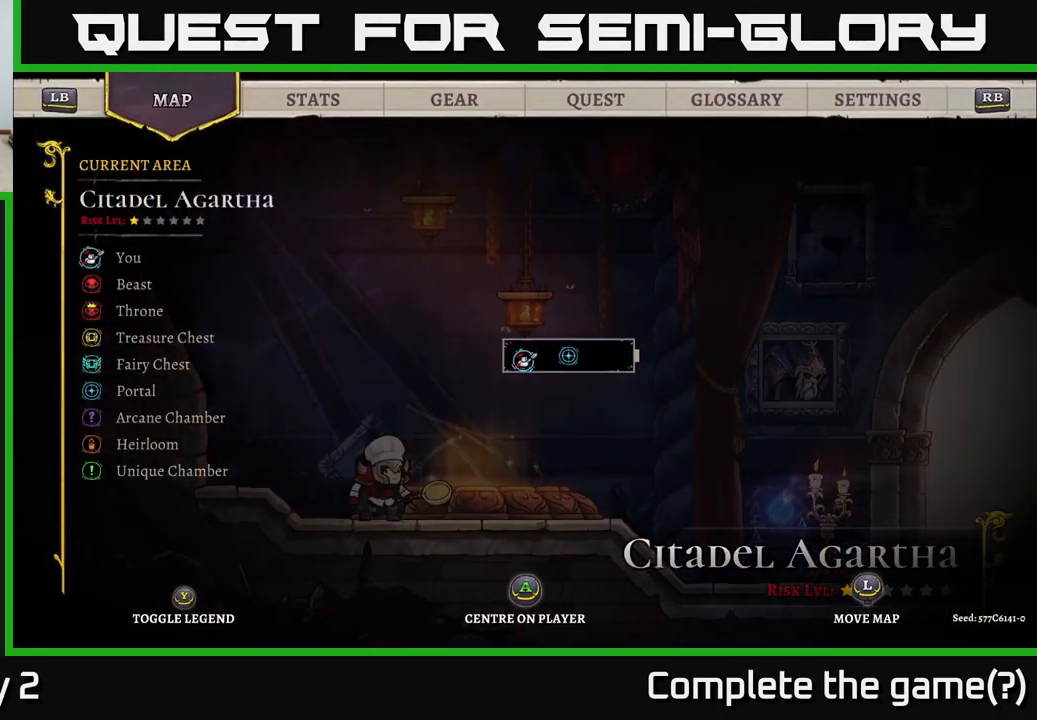
{"buttons": [], "left_stick": "center", "right_stick": "center", "events": []}
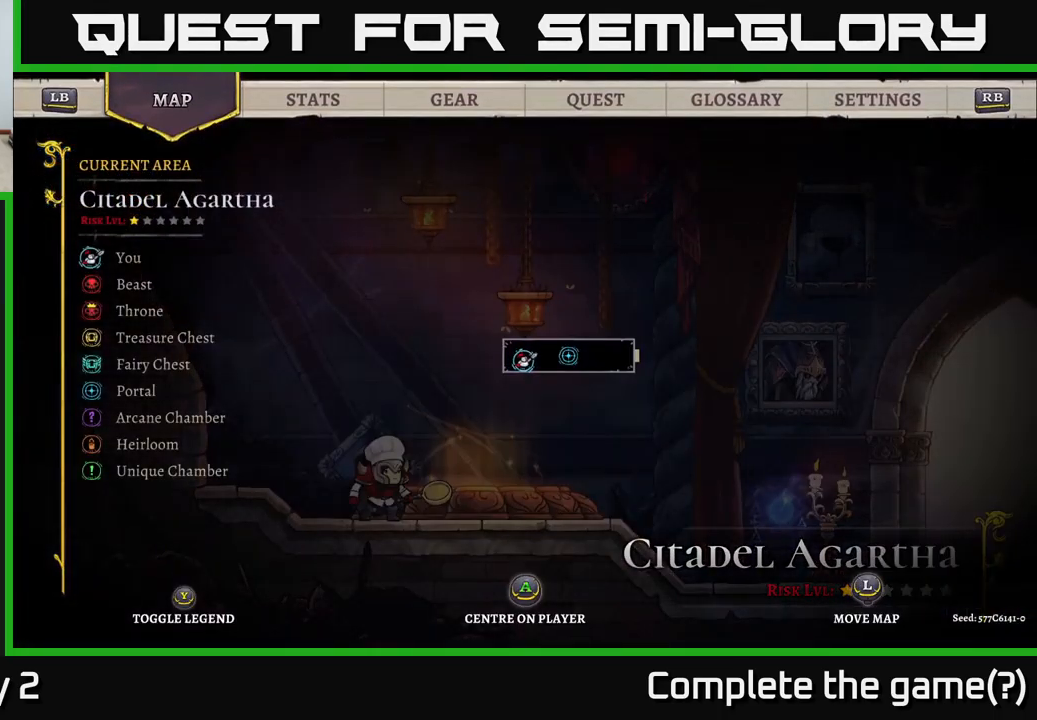
{"buttons": [], "left_stick": "center", "right_stick": "center", "events": []}
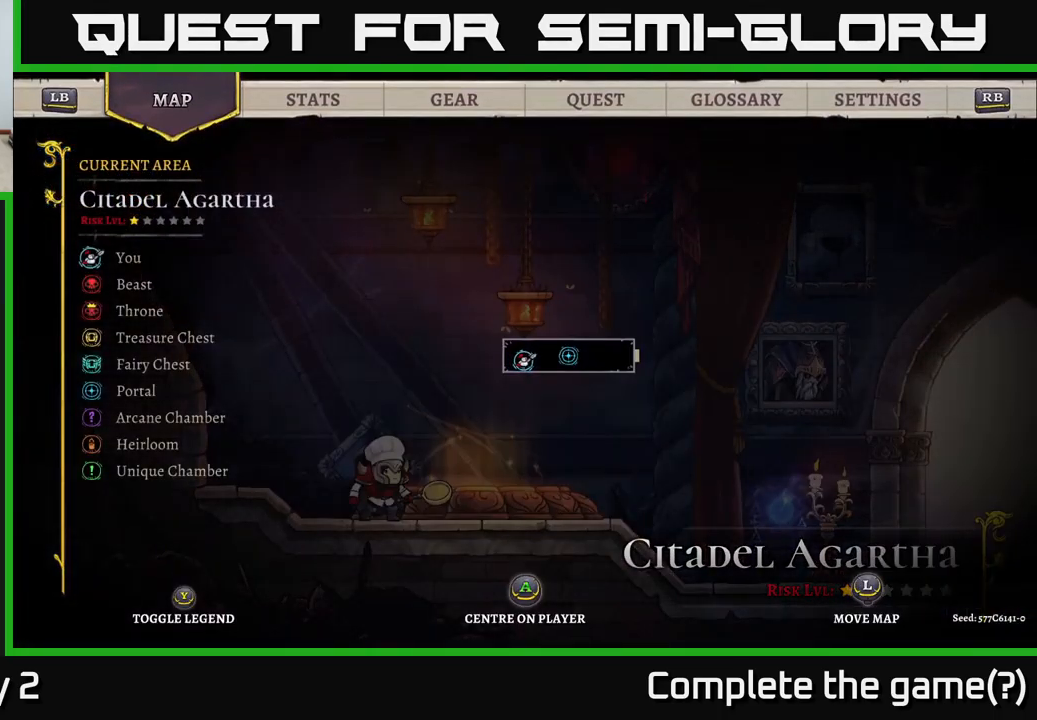
{"buttons": [], "left_stick": "center", "right_stick": "center", "events": []}
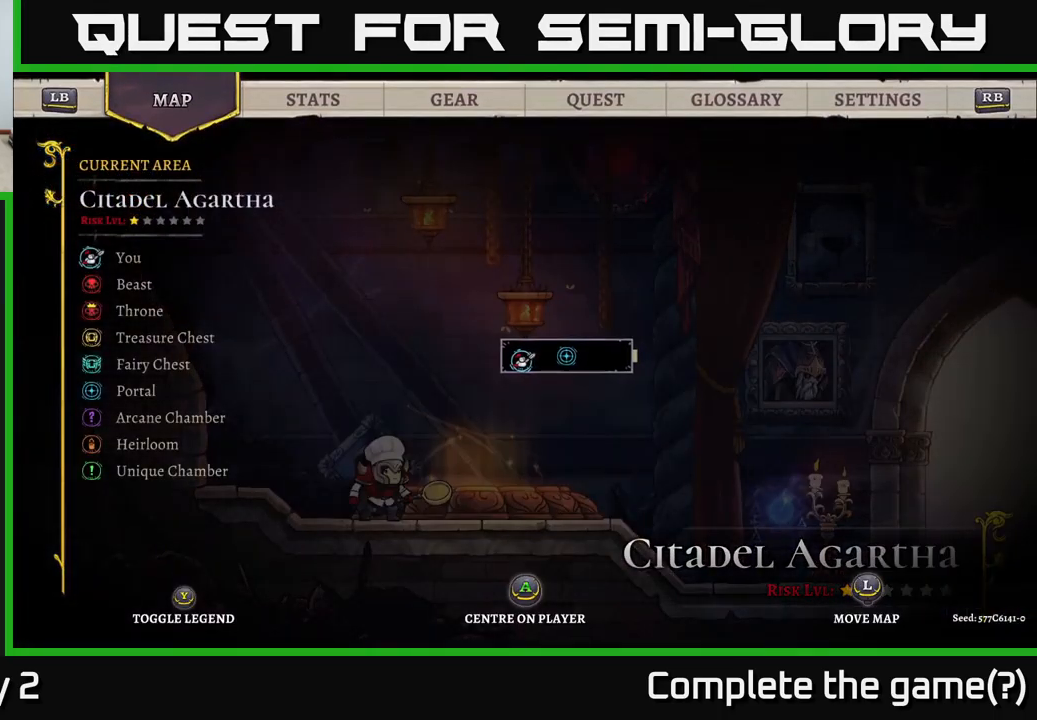
{"buttons": [], "left_stick": "center", "right_stick": "center", "events": [[16, "left_stick", "right"], [100, "left_stick", "center"], [166, "left_stick", "right"], [316, "left_stick", "center"], [350, "R1", "down"], [466, "R1", "up"]]}
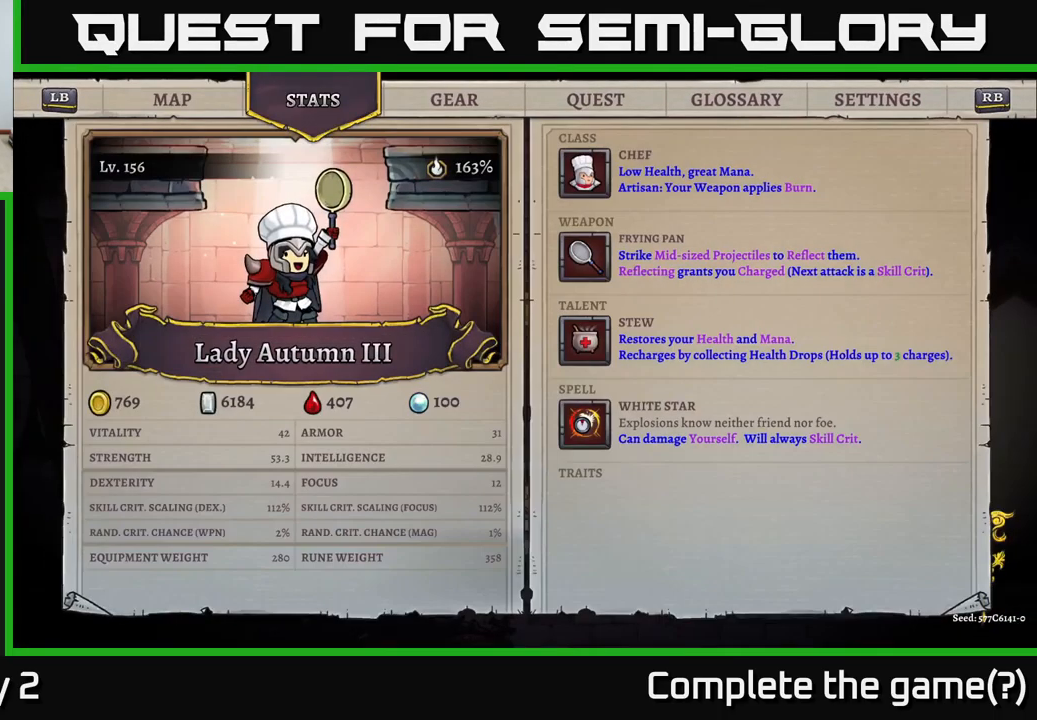
{"buttons": ["R1"], "left_stick": "center", "right_stick": "center", "events": [[33, "R1", "down"], [116, "R1", "up"], [216, "R1", "down"], [316, "R1", "up"], [450, "R1", "down"]]}
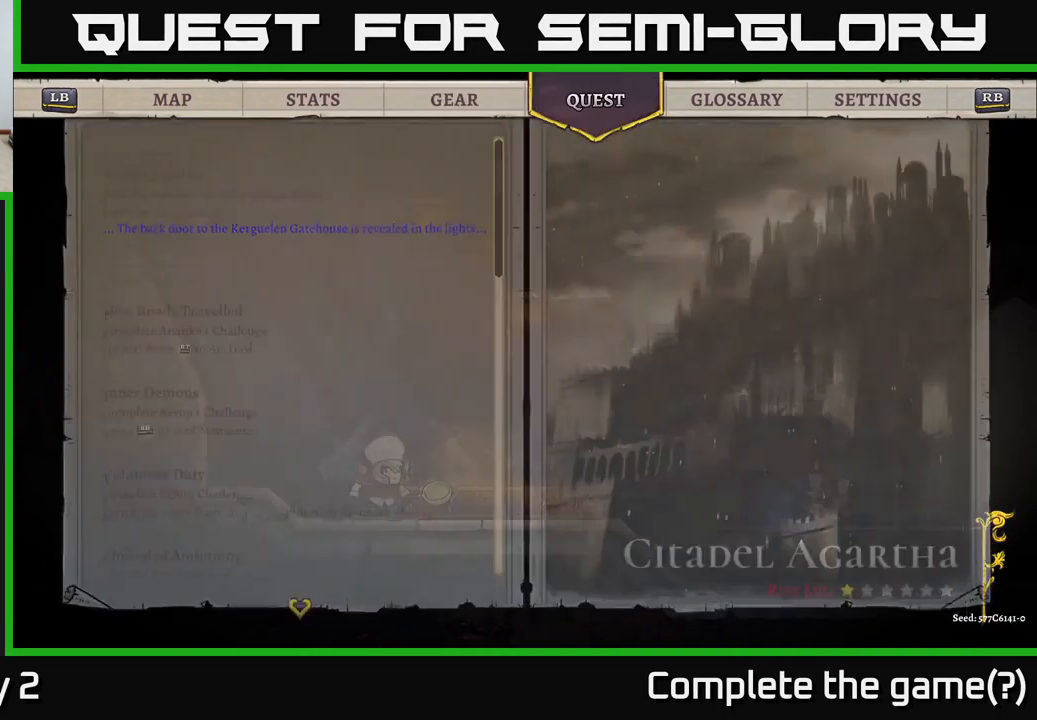
{"buttons": [], "left_stick": "center", "right_stick": "center", "events": [[66, "R1", "up"]]}